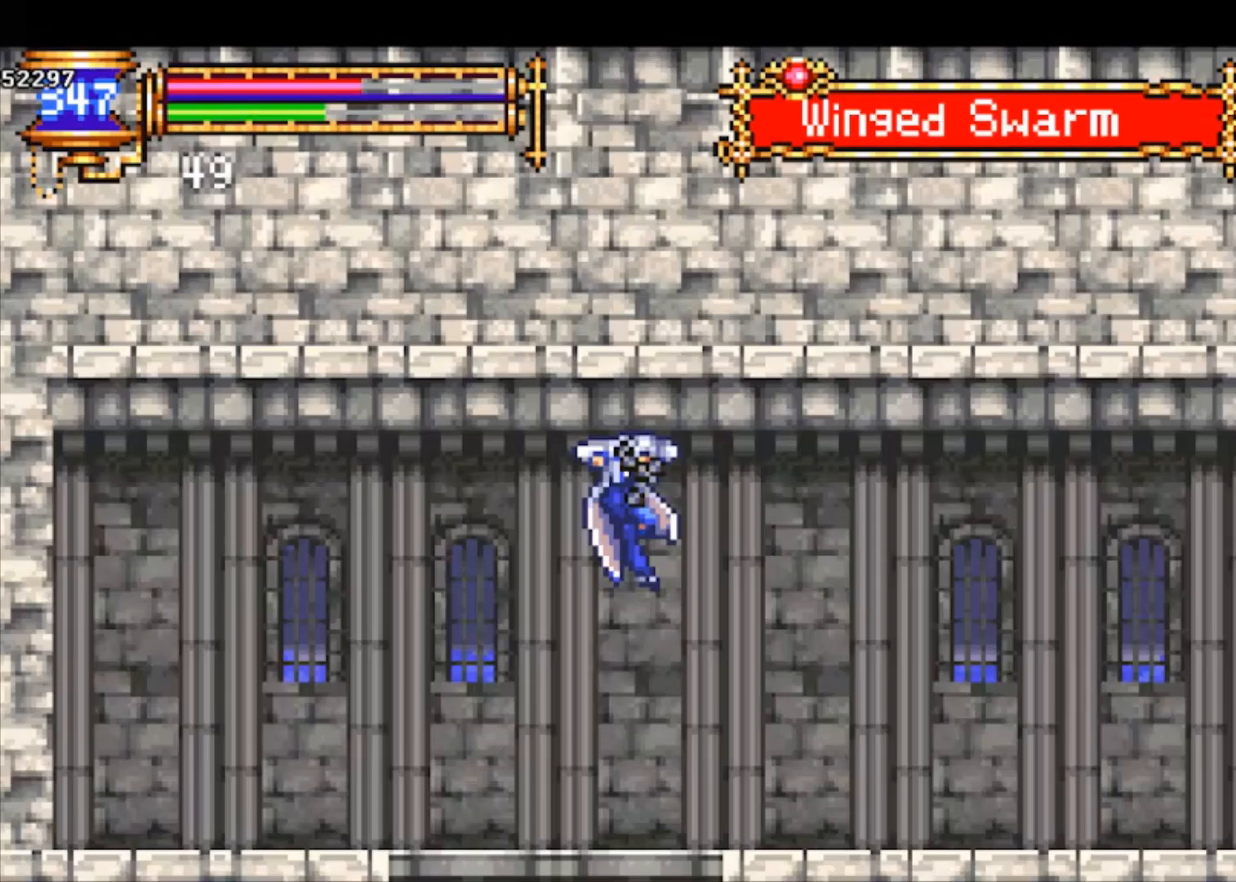
Gameplay with a controller (PlayStation layout); each line is a JSON object with the inputs held at the frame after it. "events" lists button and stick changes between this image and that frame as [ms after this image, input, new state], when the widget could be followed in between. Not read: right_stick.
{"buttons": ["CROSS", "R1"], "left_stick": "down-right", "events": [[167, "left_stick", "right"], [300, "left_stick", "down-right"], [367, "CROSS", "down"], [367, "R1", "down"]]}
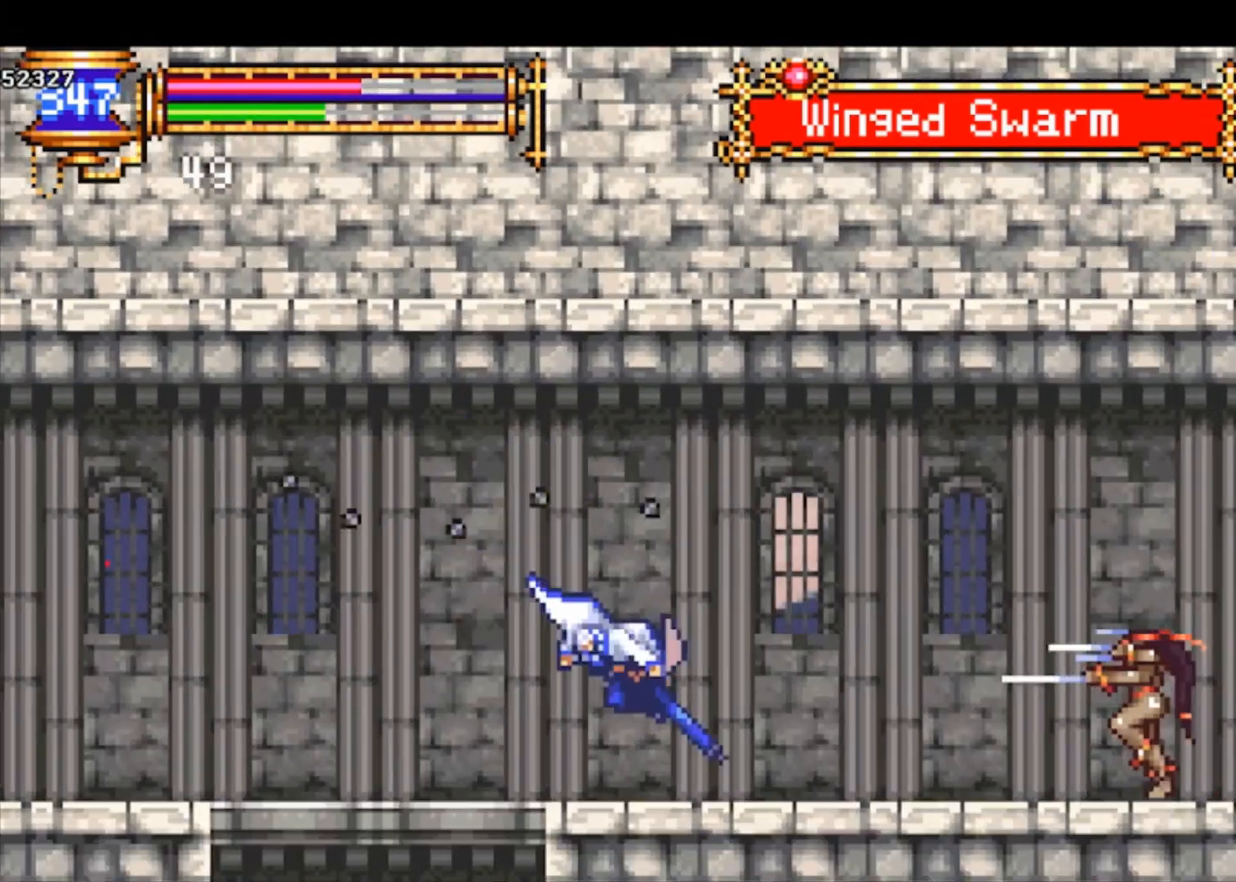
{"buttons": [], "left_stick": "right", "events": [[233, "CROSS", "up"], [233, "R1", "up"], [267, "left_stick", "right"], [400, "CROSS", "down"], [500, "CROSS", "up"]]}
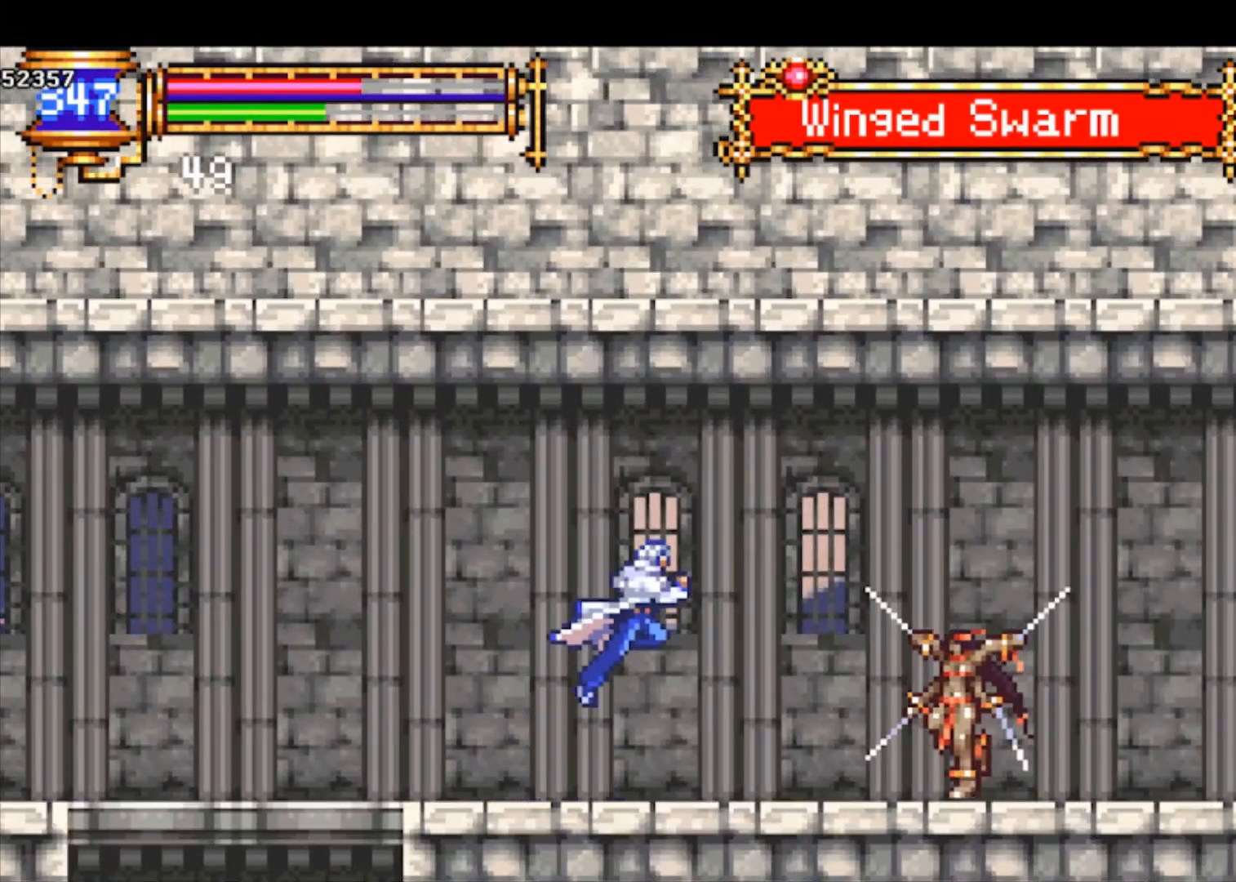
{"buttons": ["SQUARE"], "left_stick": "down-right", "events": [[67, "left_stick", "up"], [100, "SQUARE", "down"], [200, "SQUARE", "up"], [233, "left_stick", "down-right"], [400, "SQUARE", "down"], [467, "SQUARE", "up"], [500, "SQUARE", "down"]]}
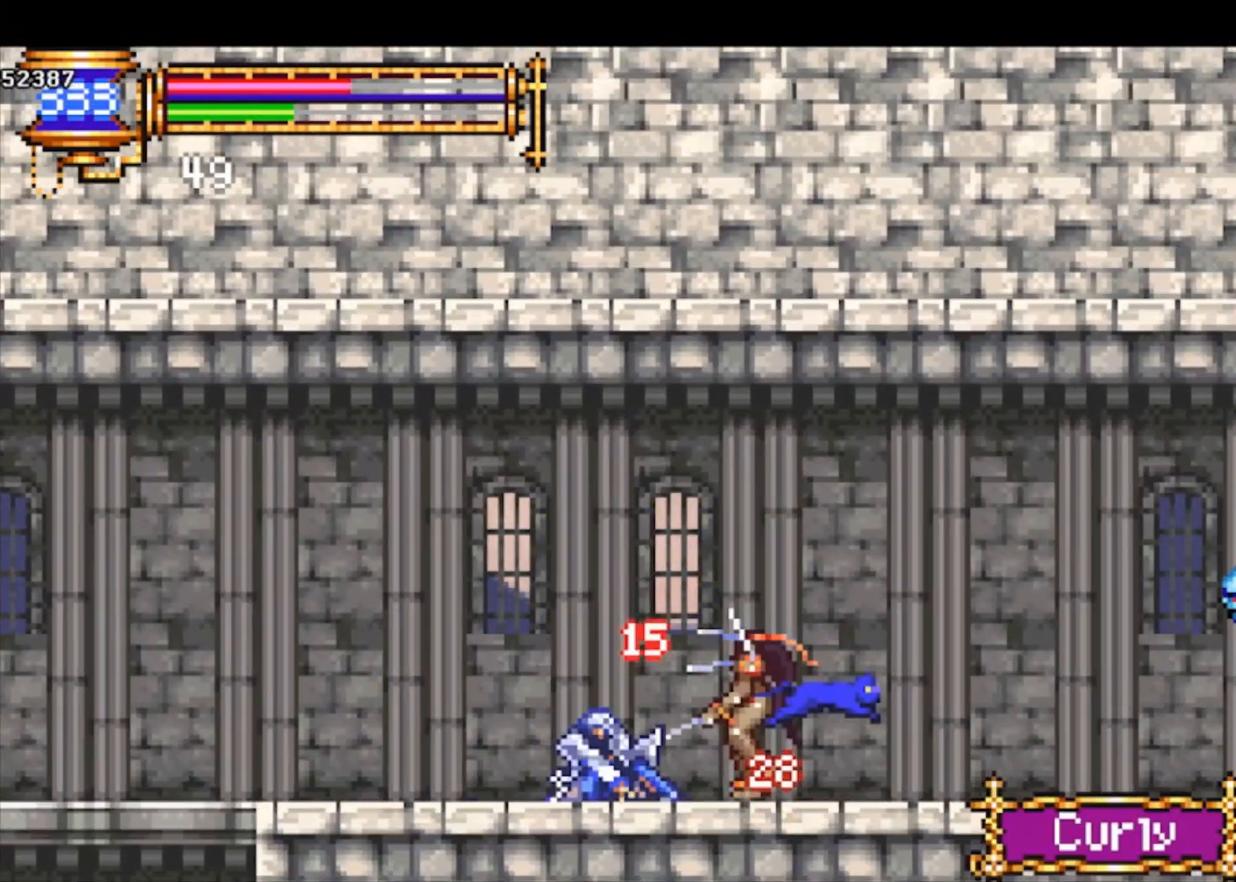
{"buttons": ["SQUARE"], "left_stick": "down-right", "events": [[100, "SQUARE", "up"], [133, "SQUARE", "down"], [233, "SQUARE", "up"], [300, "SQUARE", "down"], [367, "SQUARE", "up"], [433, "SQUARE", "down"]]}
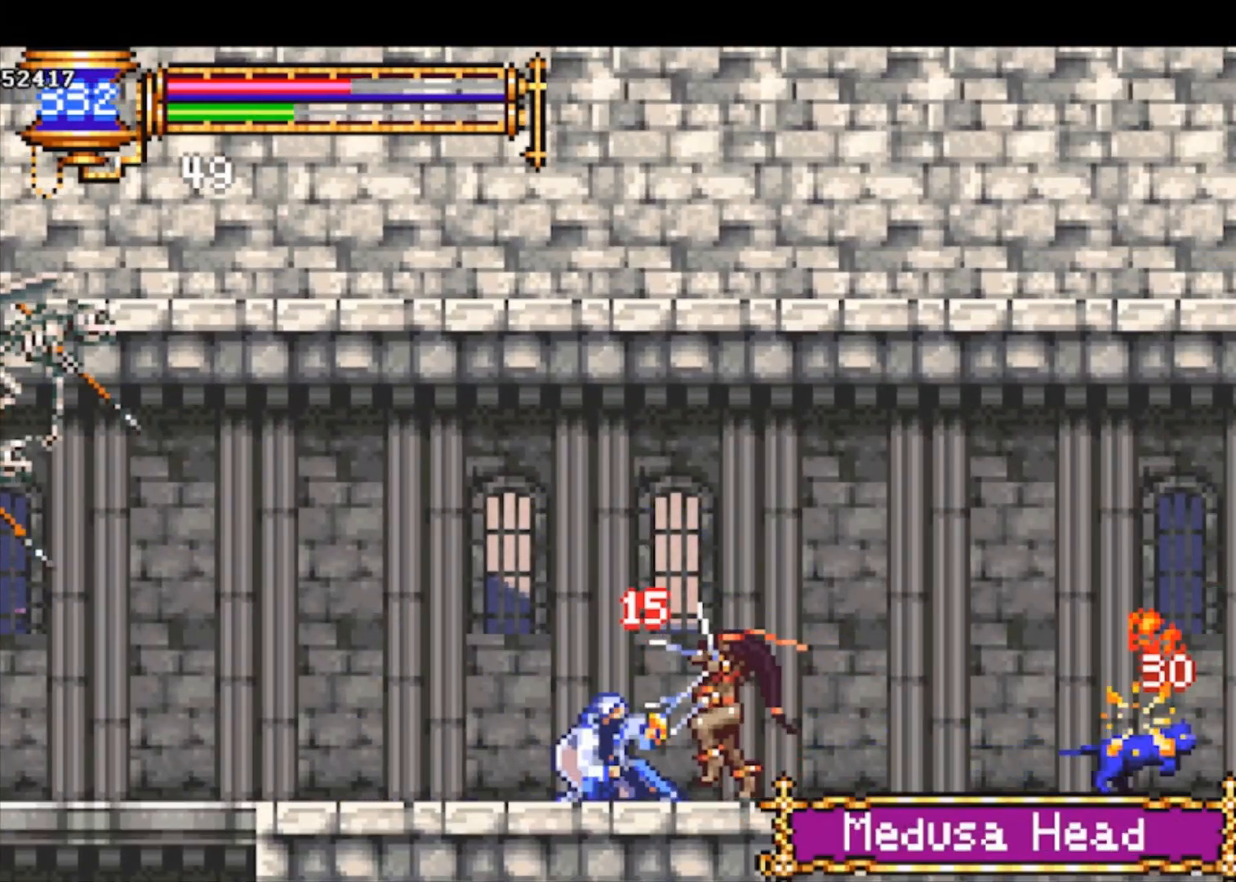
{"buttons": [], "left_stick": "right", "events": [[33, "SQUARE", "up"], [67, "SQUARE", "down"], [200, "SQUARE", "up"], [467, "left_stick", "right"]]}
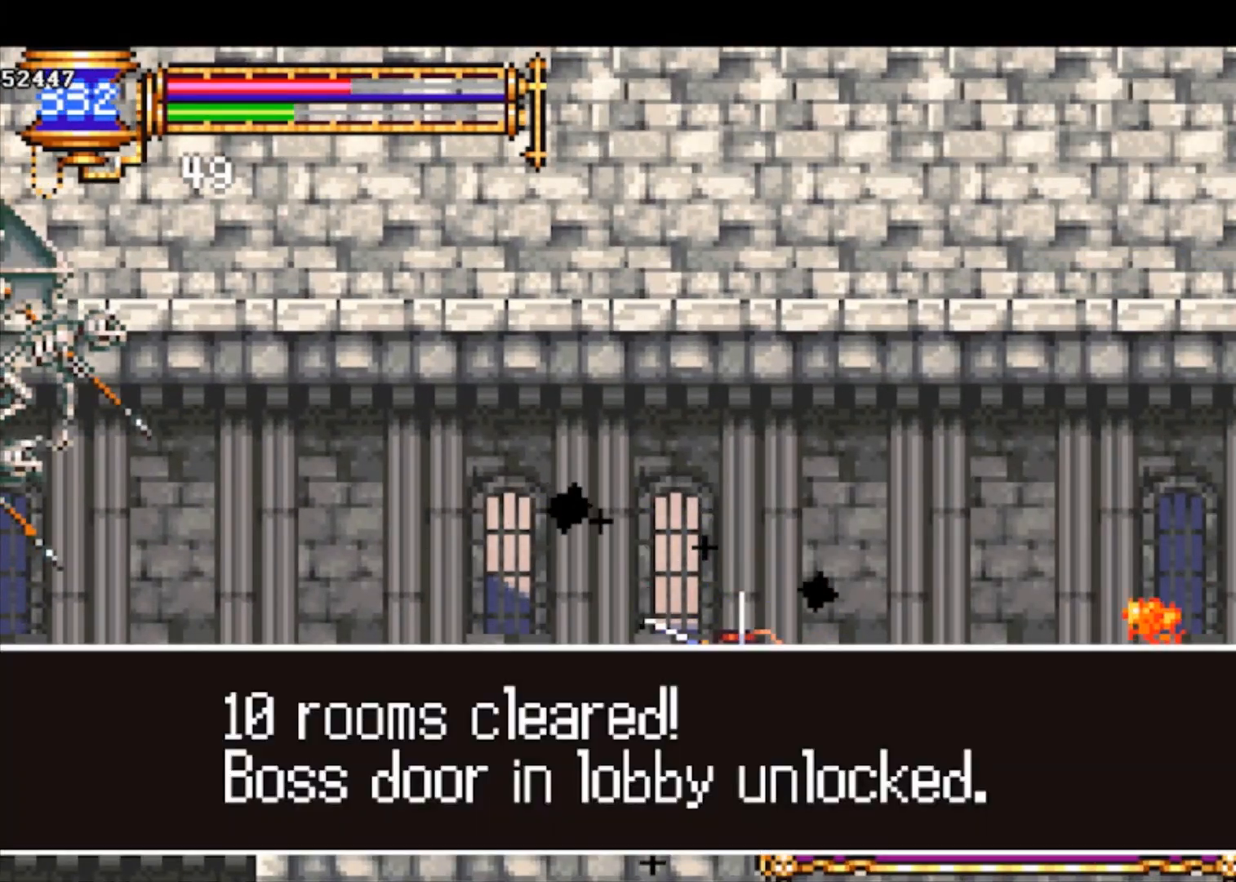
{"buttons": [], "left_stick": "right", "events": [[67, "CROSS", "down"], [167, "CROSS", "up"], [233, "CROSS", "down"], [333, "CROSS", "up"], [400, "CROSS", "down"], [500, "CROSS", "up"]]}
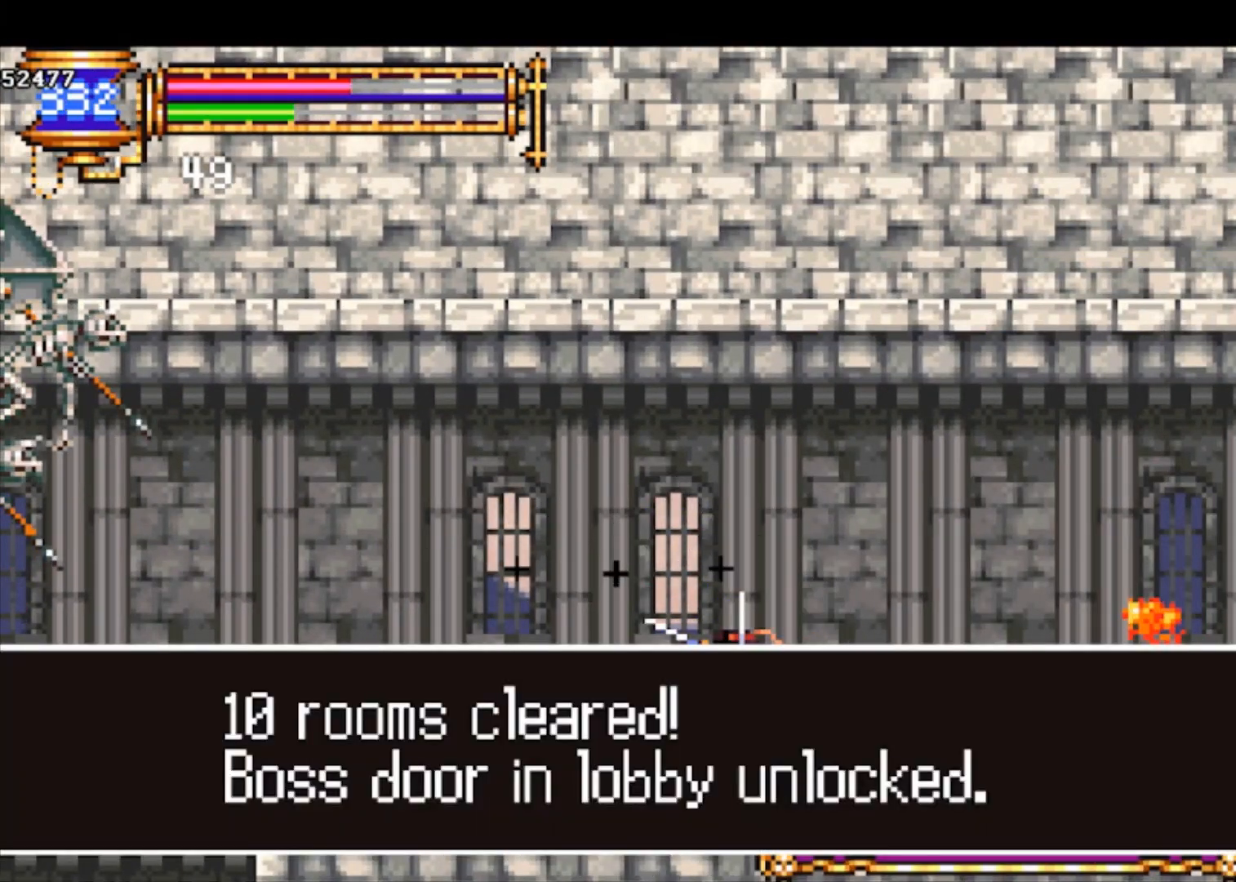
{"buttons": [], "left_stick": "right", "events": [[67, "CROSS", "down"], [133, "CROSS", "up"], [233, "CROSS", "down"], [333, "CROSS", "up"], [367, "CROSS", "down"], [433, "CROSS", "up"]]}
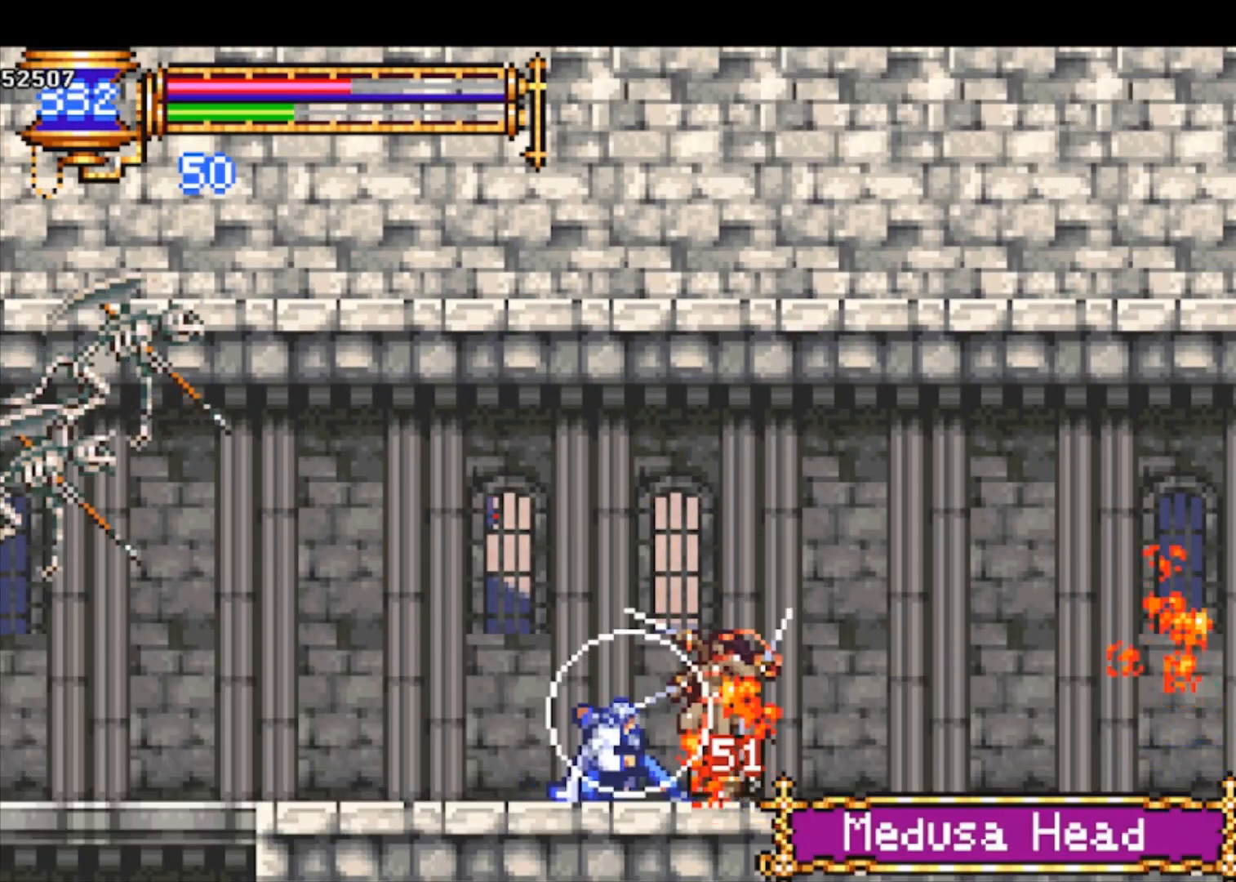
{"buttons": ["CROSS", "R1"], "left_stick": "down-right", "events": [[333, "CROSS", "down"], [400, "CROSS", "up"], [400, "left_stick", "down-right"], [467, "CROSS", "down"], [467, "R1", "down"]]}
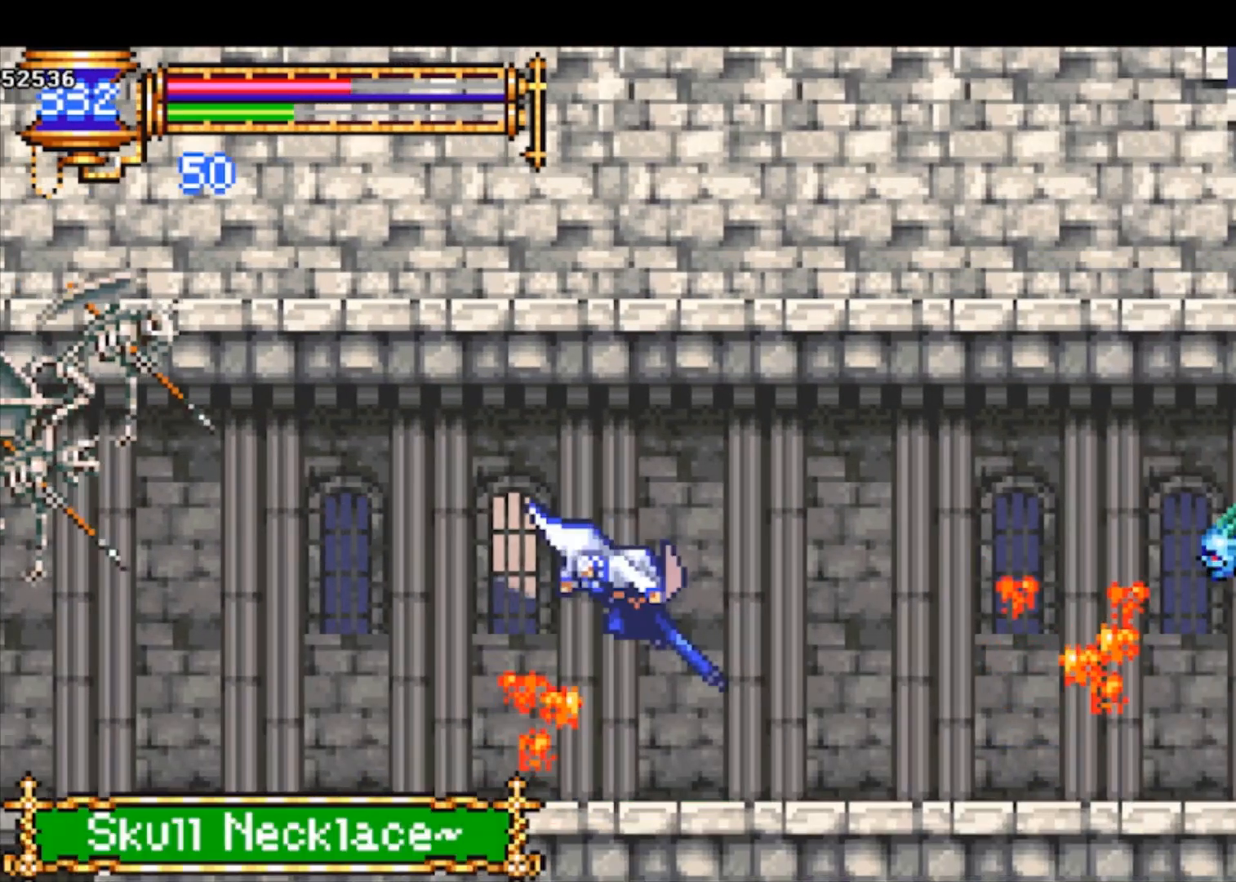
{"buttons": ["CROSS", "R1"], "left_stick": "down-right", "events": []}
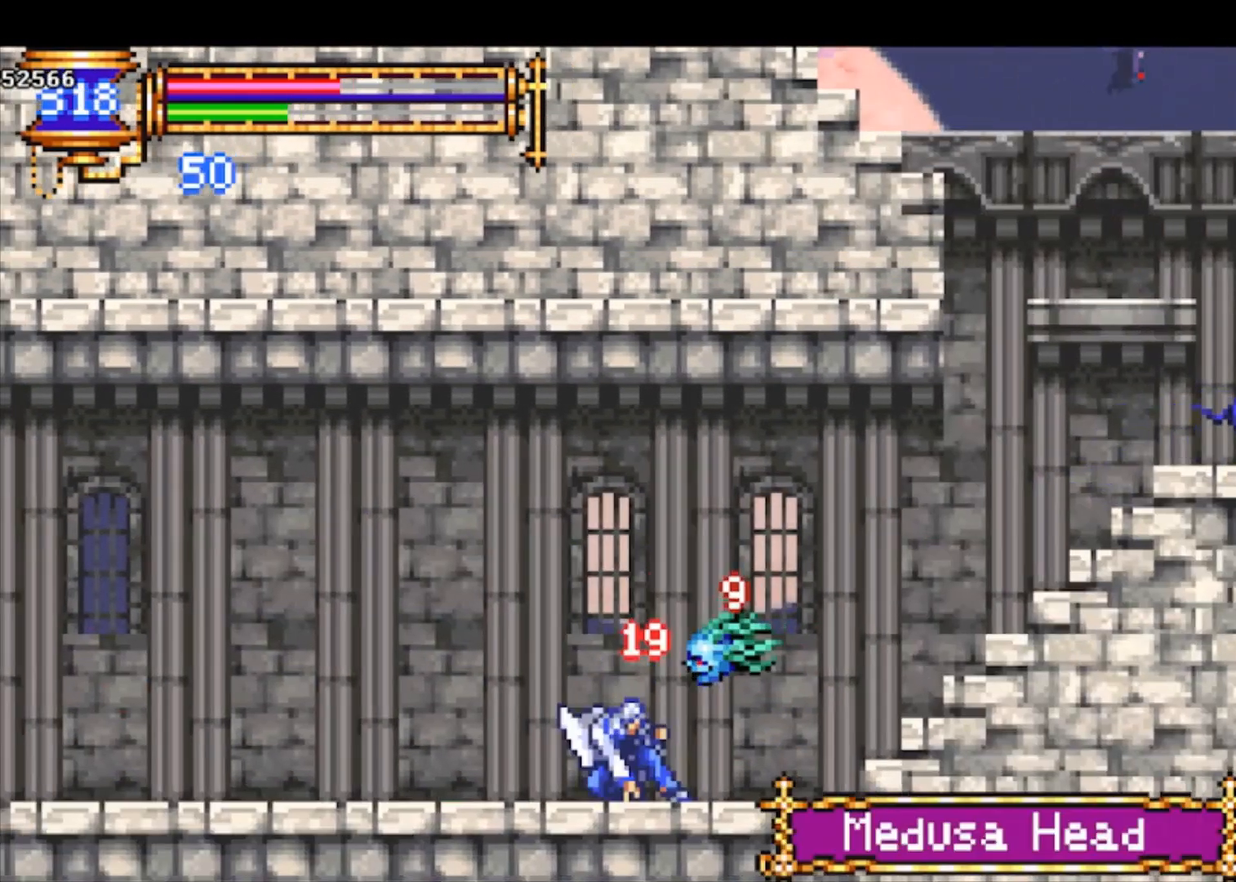
{"buttons": [], "left_stick": "right", "events": [[100, "CROSS", "up"], [100, "left_stick", "right"], [167, "R1", "up"], [233, "CROSS", "down"], [333, "left_stick", "down-right"], [367, "CROSS", "up"], [467, "left_stick", "right"]]}
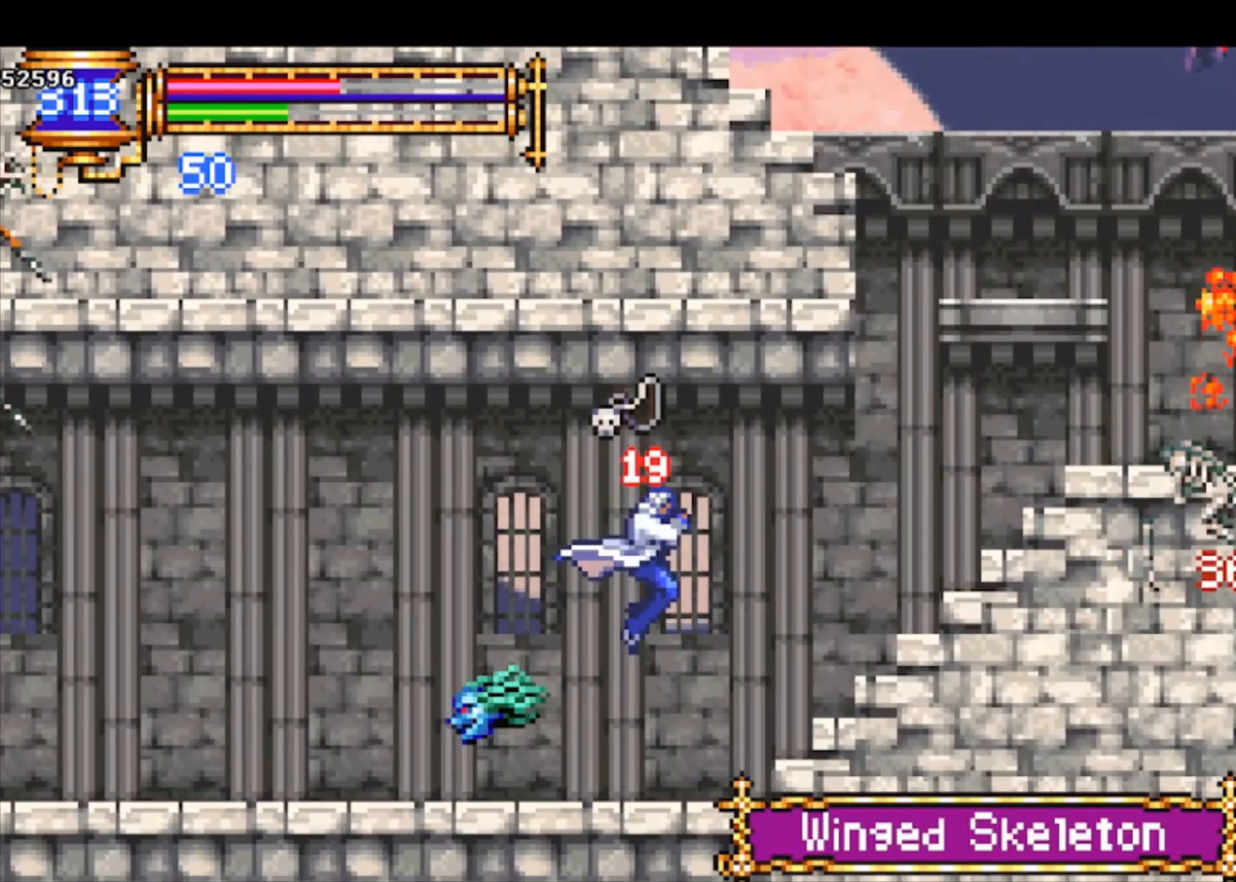
{"buttons": ["CROSS"], "left_stick": "up-right", "events": [[33, "CROSS", "down"], [133, "left_stick", "down-right"], [167, "CROSS", "up"], [167, "R1", "down"], [200, "CROSS", "down"], [333, "CROSS", "up"], [333, "R1", "up"], [333, "left_stick", "right"], [467, "CROSS", "down"], [467, "left_stick", "up-right"]]}
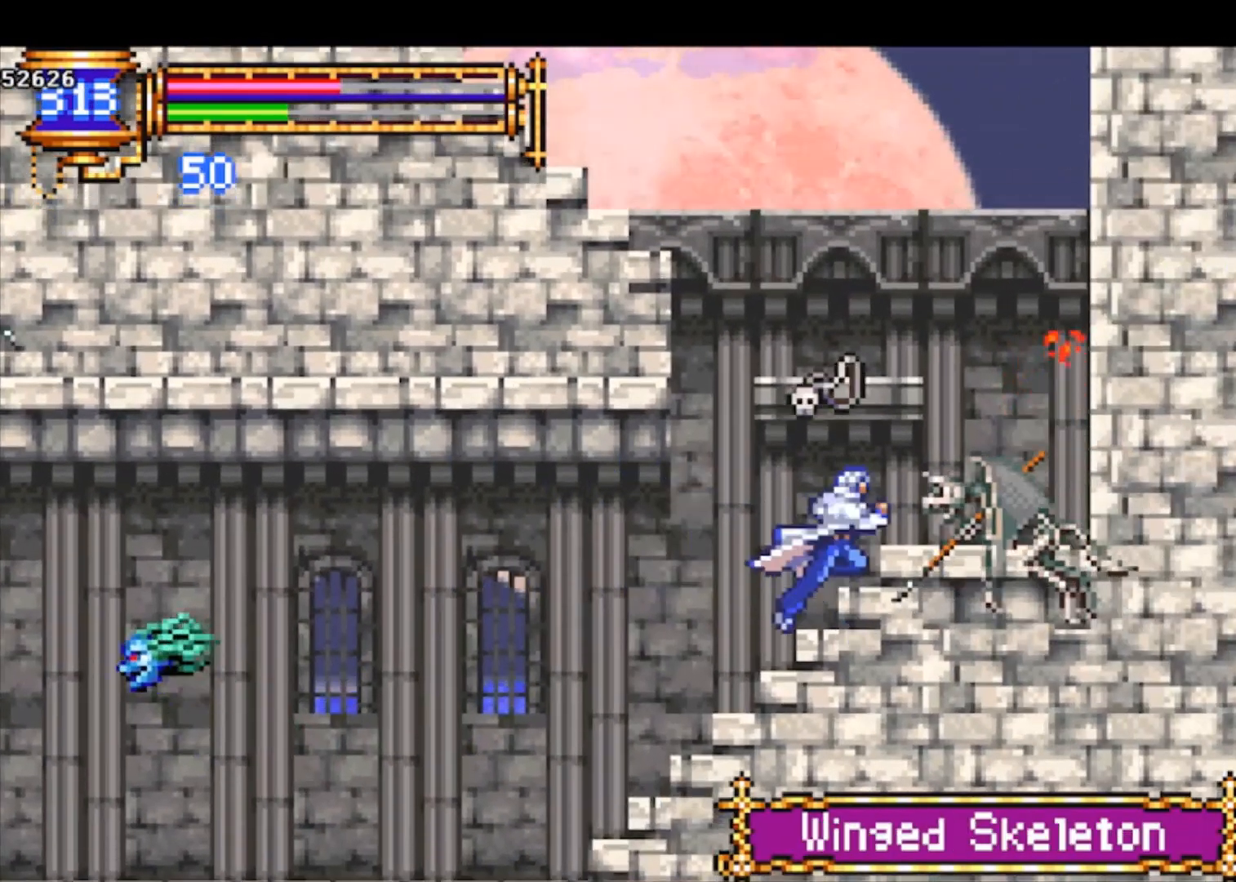
{"buttons": [], "left_stick": "up-left", "events": [[67, "left_stick", "up-left"], [167, "L1", "down"], [200, "CROSS", "up"], [300, "L1", "up"]]}
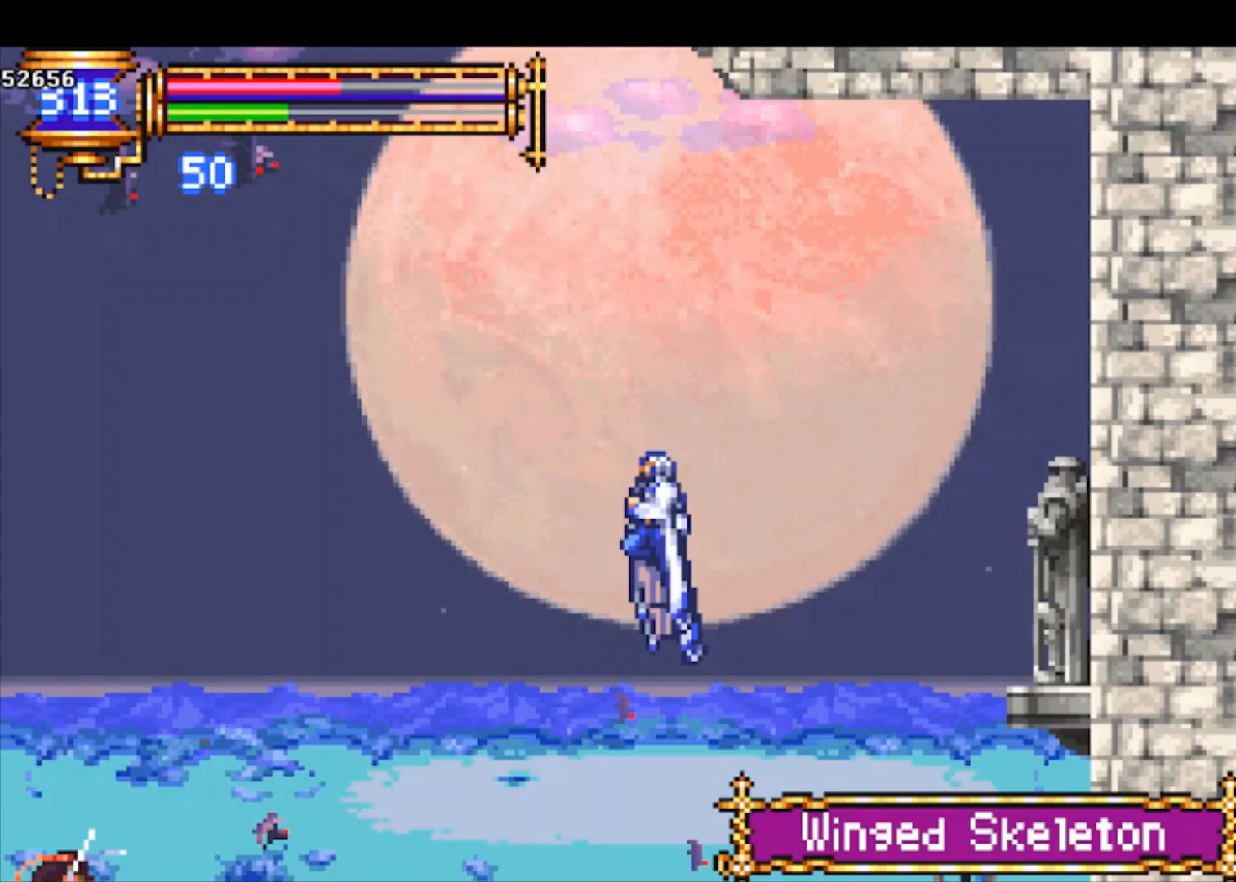
{"buttons": [], "left_stick": "left", "events": [[67, "left_stick", "down-left"], [400, "left_stick", "left"]]}
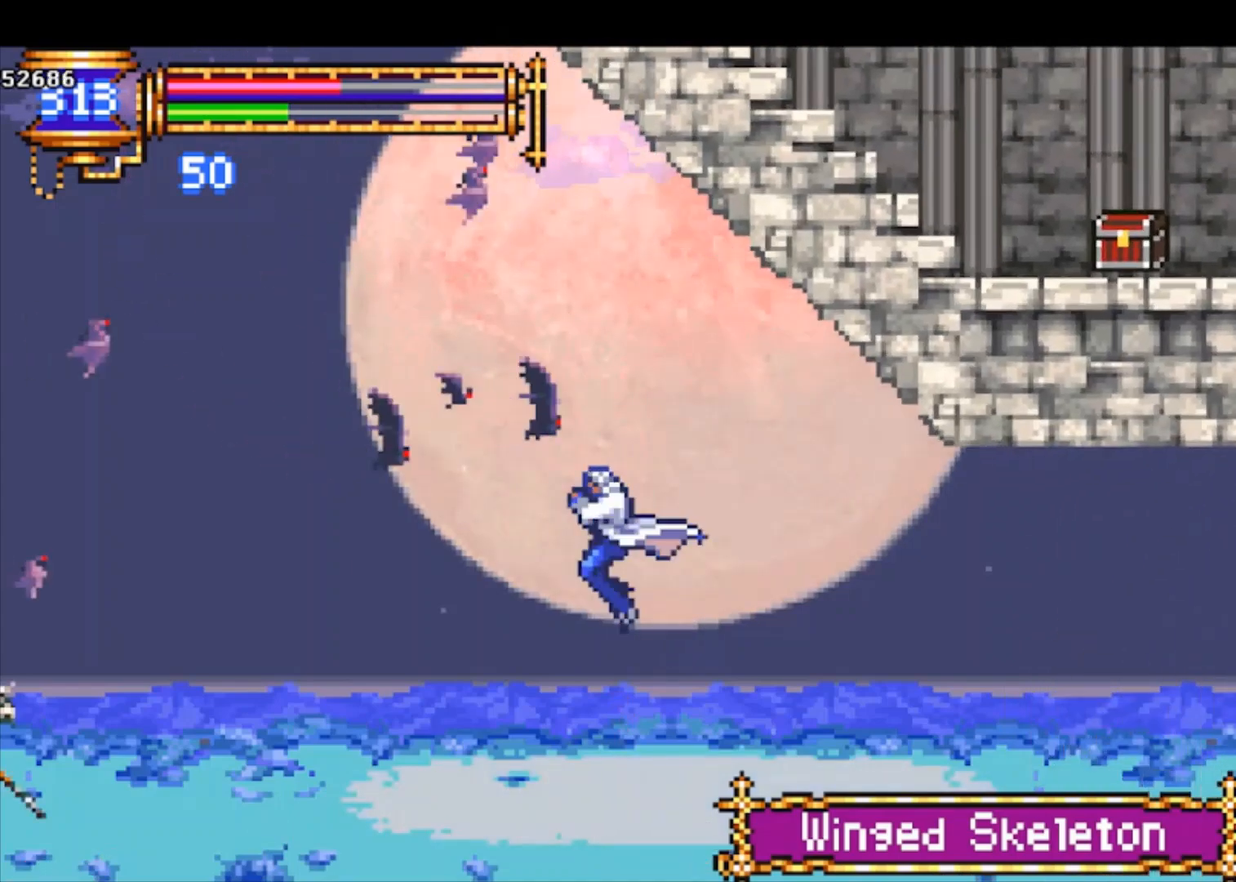
{"buttons": [], "left_stick": "center", "events": [[167, "left_stick", "up-left"], [300, "L1", "down"], [367, "L1", "up"], [433, "left_stick", "center"]]}
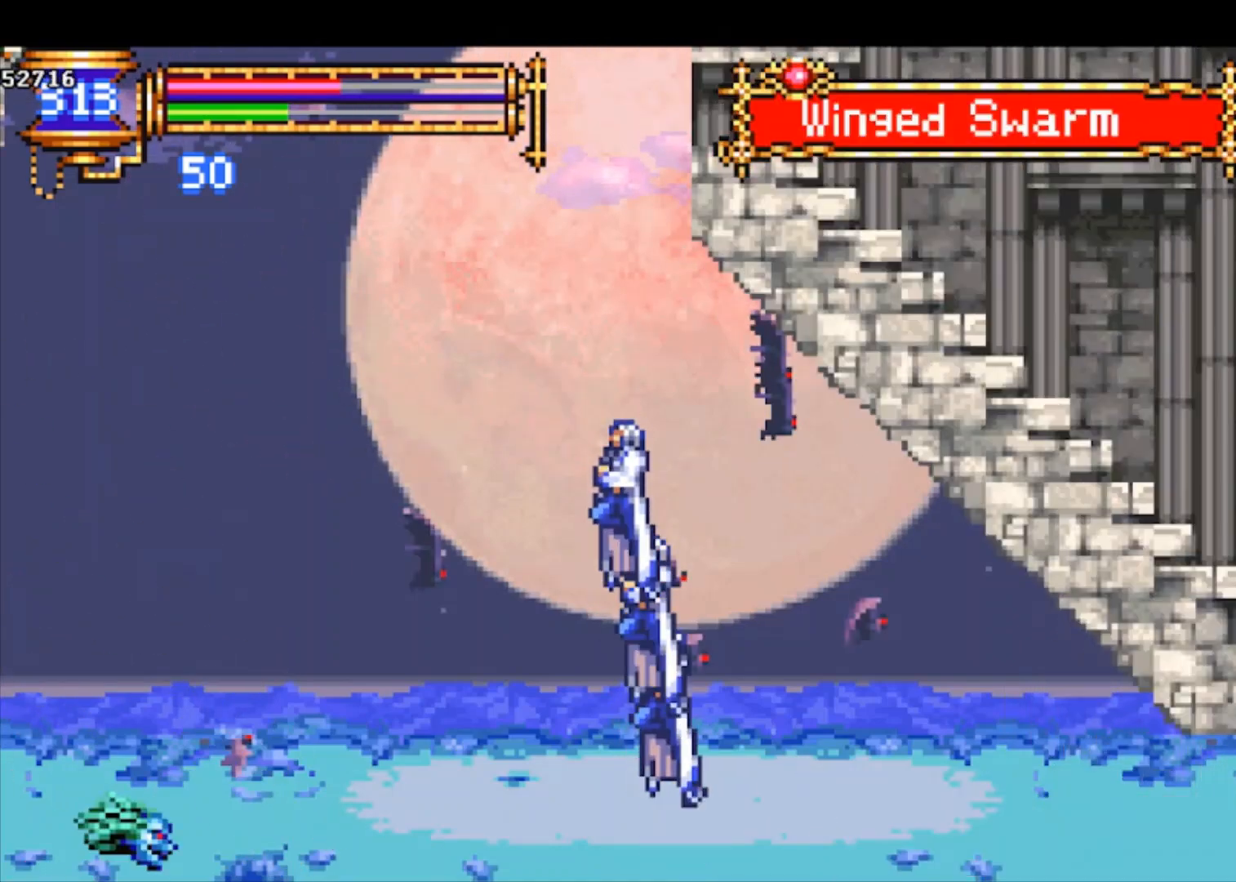
{"buttons": [], "left_stick": "center", "events": []}
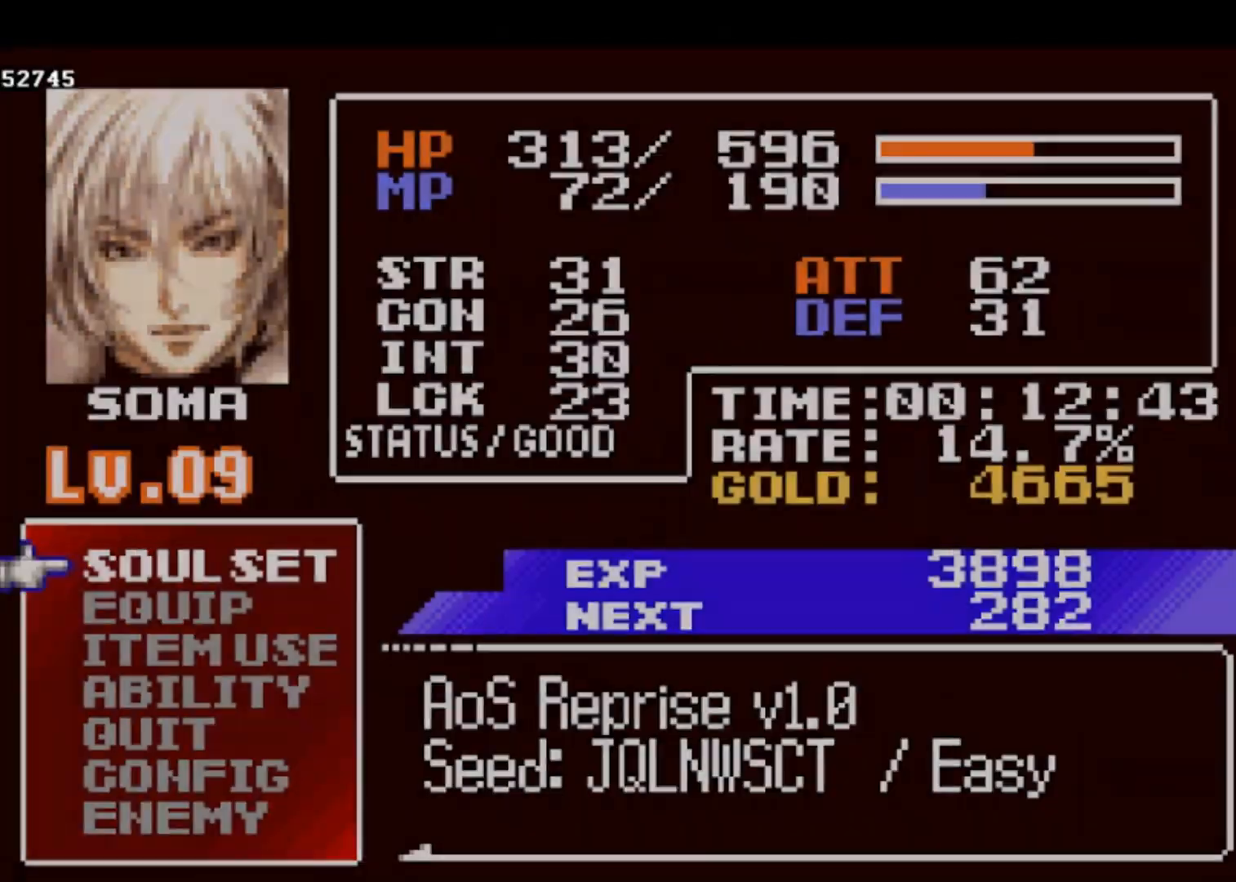
{"buttons": [], "left_stick": "left", "events": [[200, "SQUARE", "down"], [300, "SQUARE", "up"], [500, "left_stick", "left"]]}
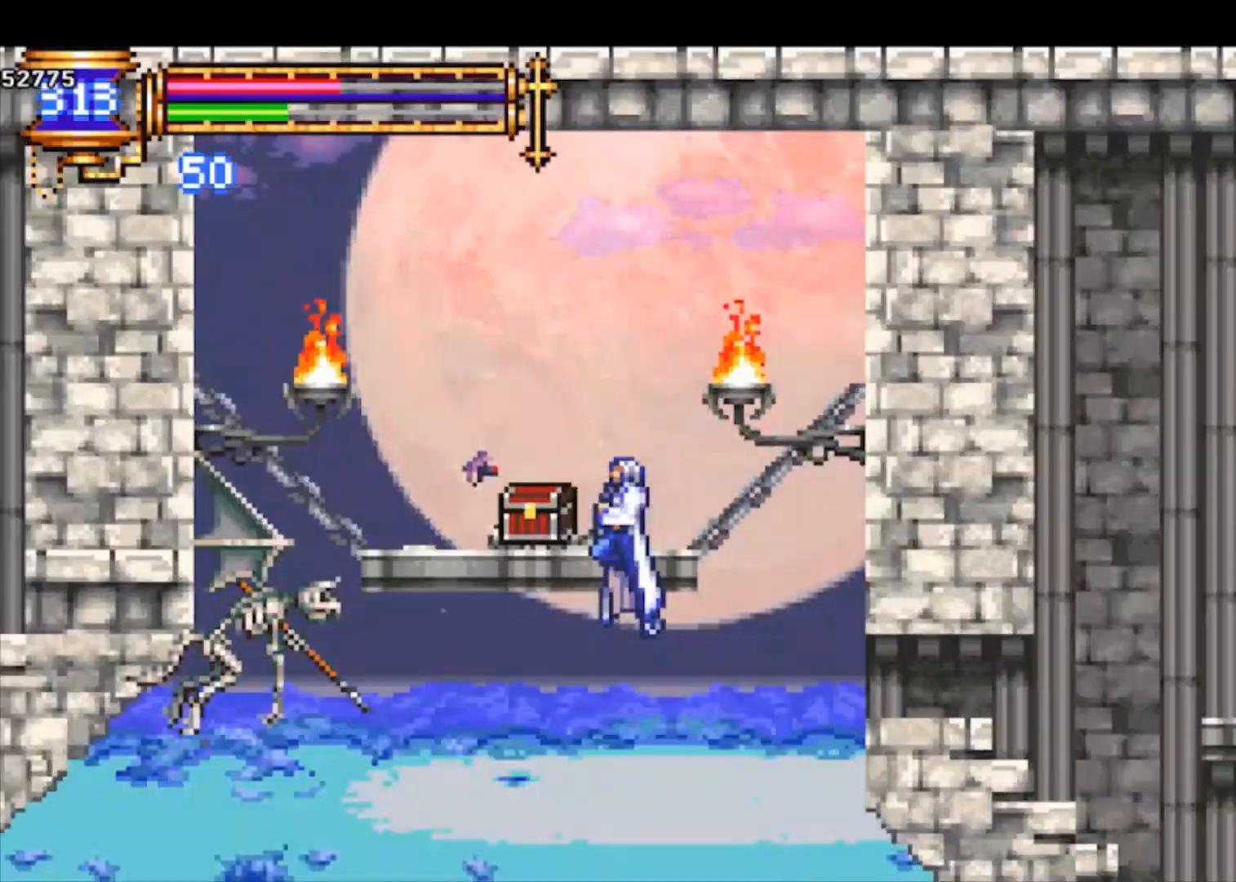
{"buttons": [], "left_stick": "center", "events": [[300, "left_stick", "center"], [400, "DPAD_DOWN", "down"], [467, "DPAD_DOWN", "up"]]}
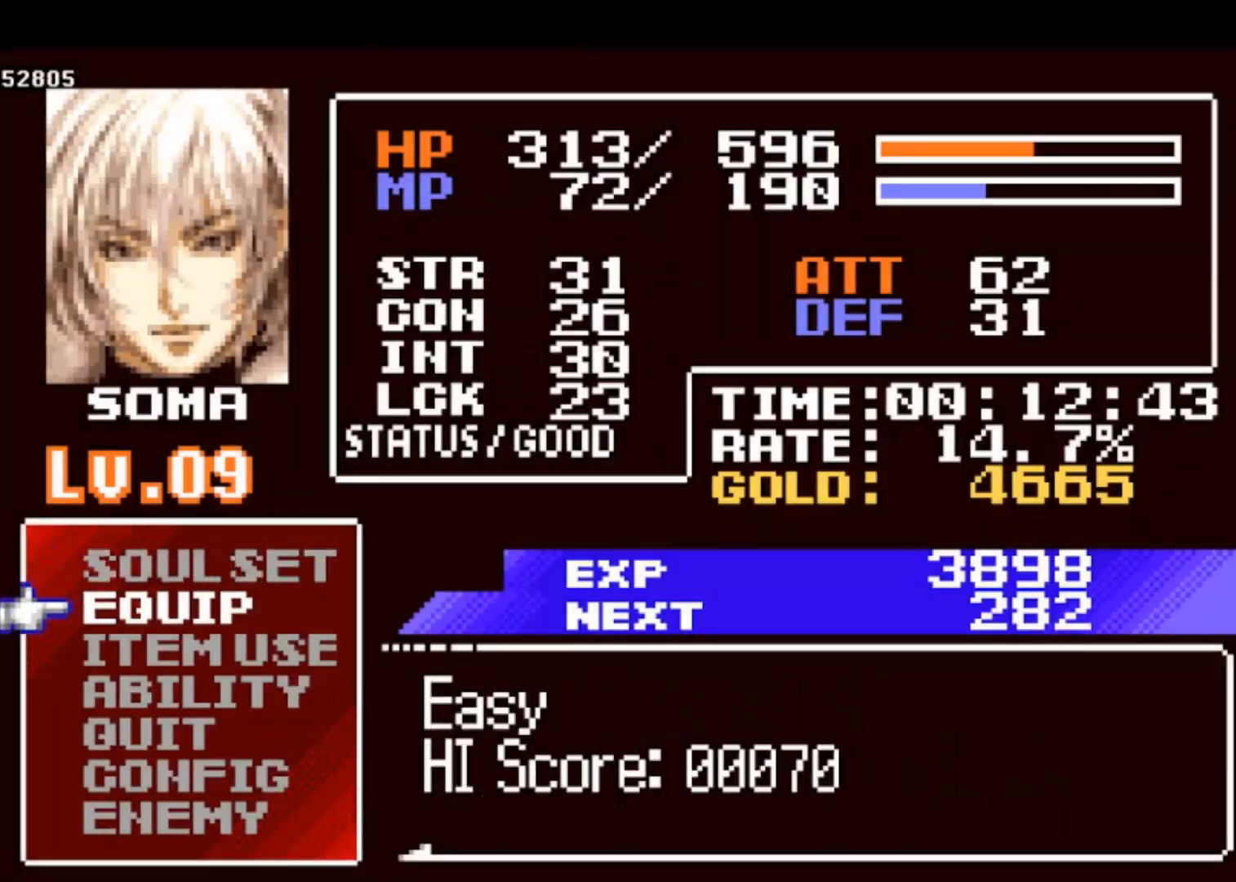
{"buttons": [], "left_stick": "center", "events": [[33, "DPAD_DOWN", "down"], [100, "CROSS", "down"], [100, "DPAD_DOWN", "up"], [167, "CROSS", "up"], [467, "DPAD_DOWN", "down"], [500, "DPAD_DOWN", "up"]]}
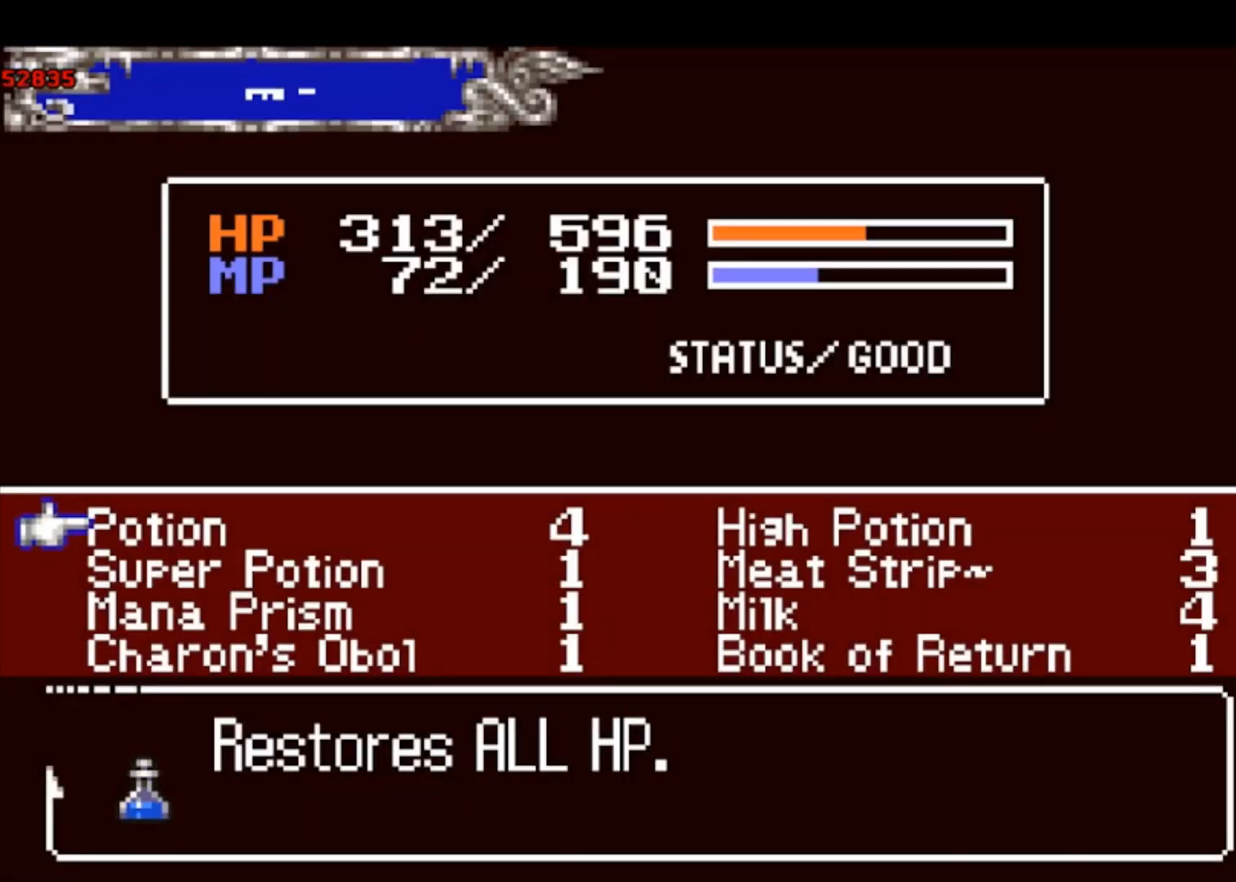
{"buttons": [], "left_stick": "center", "events": [[67, "DPAD_DOWN", "down"], [133, "DPAD_DOWN", "up"], [200, "DPAD_DOWN", "down"], [300, "DPAD_DOWN", "up"], [333, "DPAD_DOWN", "down"], [367, "DPAD_DOWN", "up"]]}
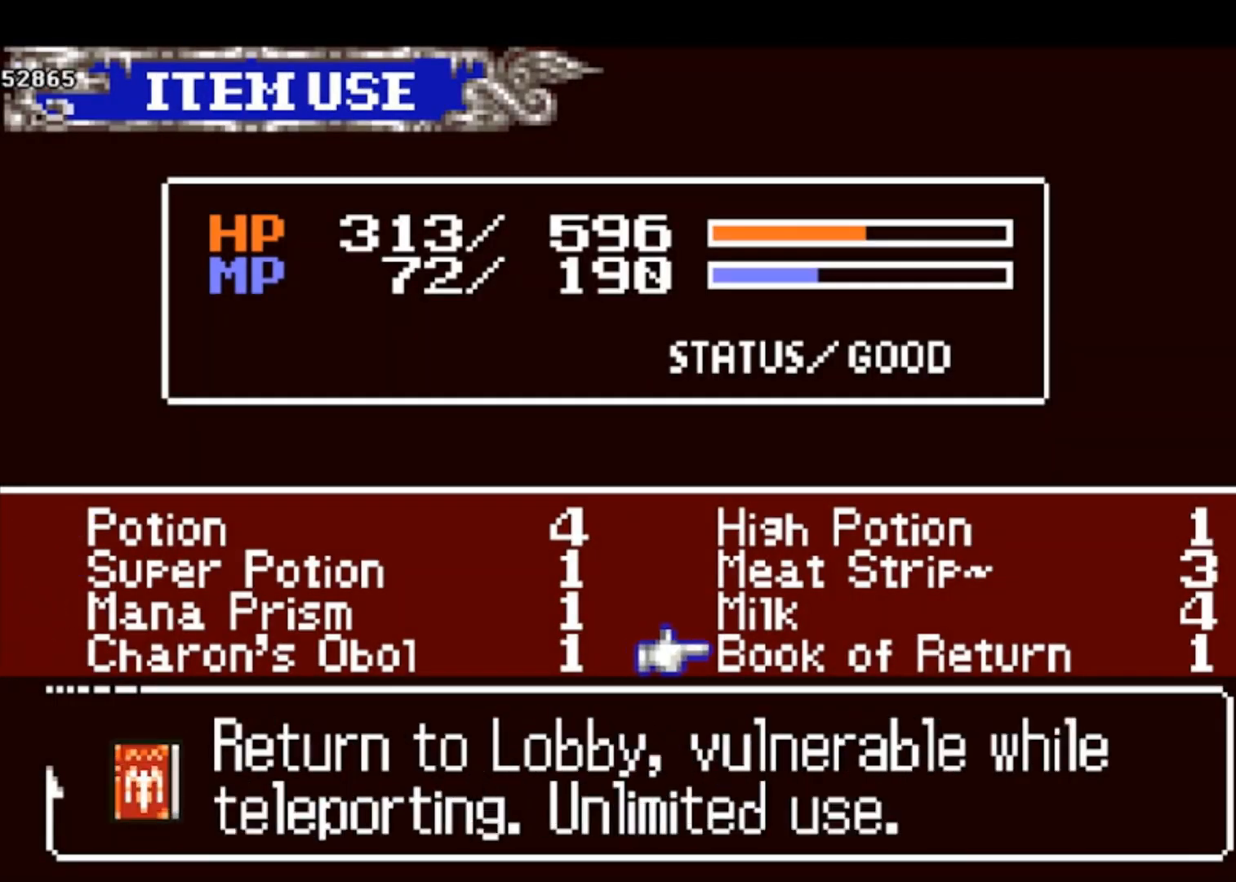
{"buttons": ["SQUARE"], "left_stick": "center", "events": [[200, "CROSS", "down"], [267, "CROSS", "up"], [333, "SQUARE", "down"], [400, "SQUARE", "up"], [467, "SQUARE", "down"]]}
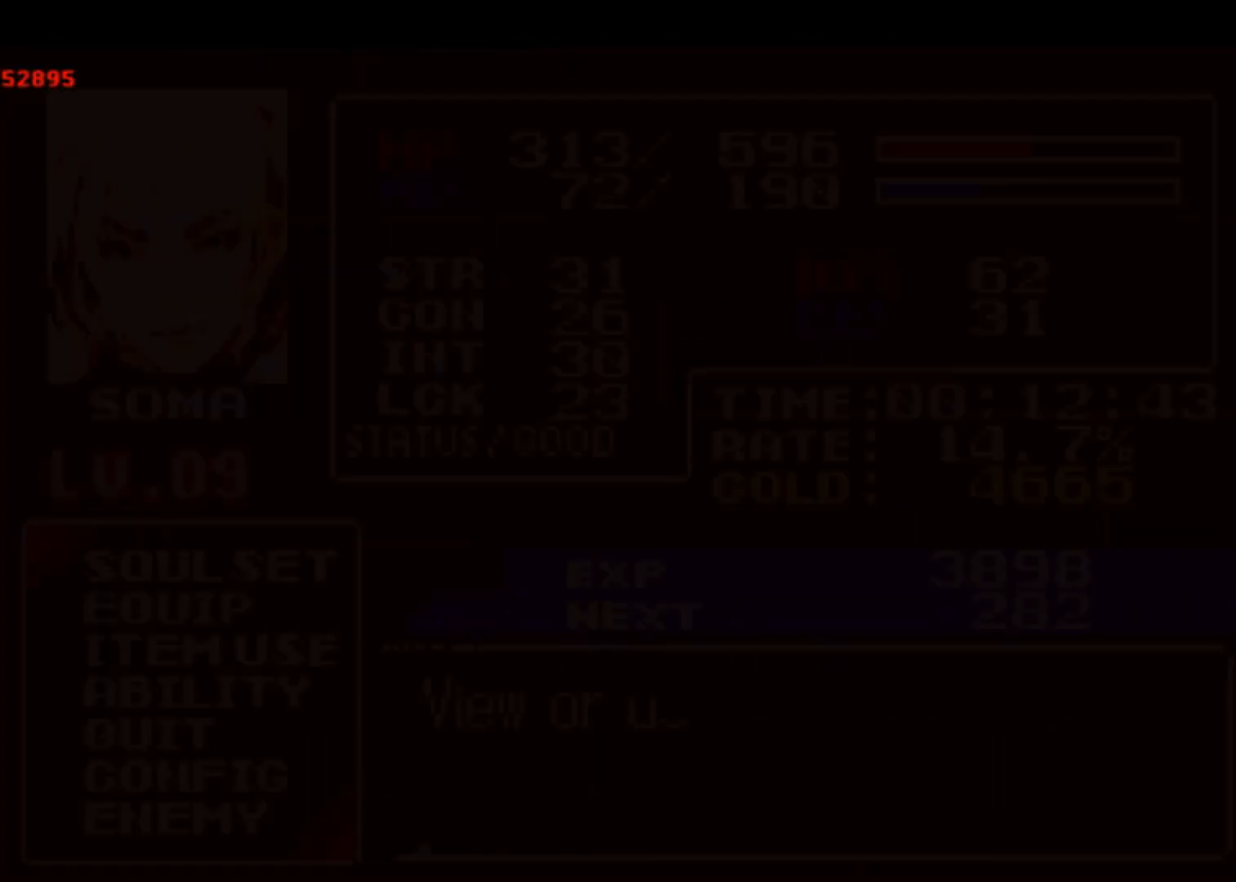
{"buttons": [], "left_stick": "center", "events": [[33, "SQUARE", "up"], [100, "SQUARE", "down"], [167, "SQUARE", "up"], [233, "SQUARE", "down"], [300, "SQUARE", "up"], [333, "SQUARE", "down"], [467, "SQUARE", "up"]]}
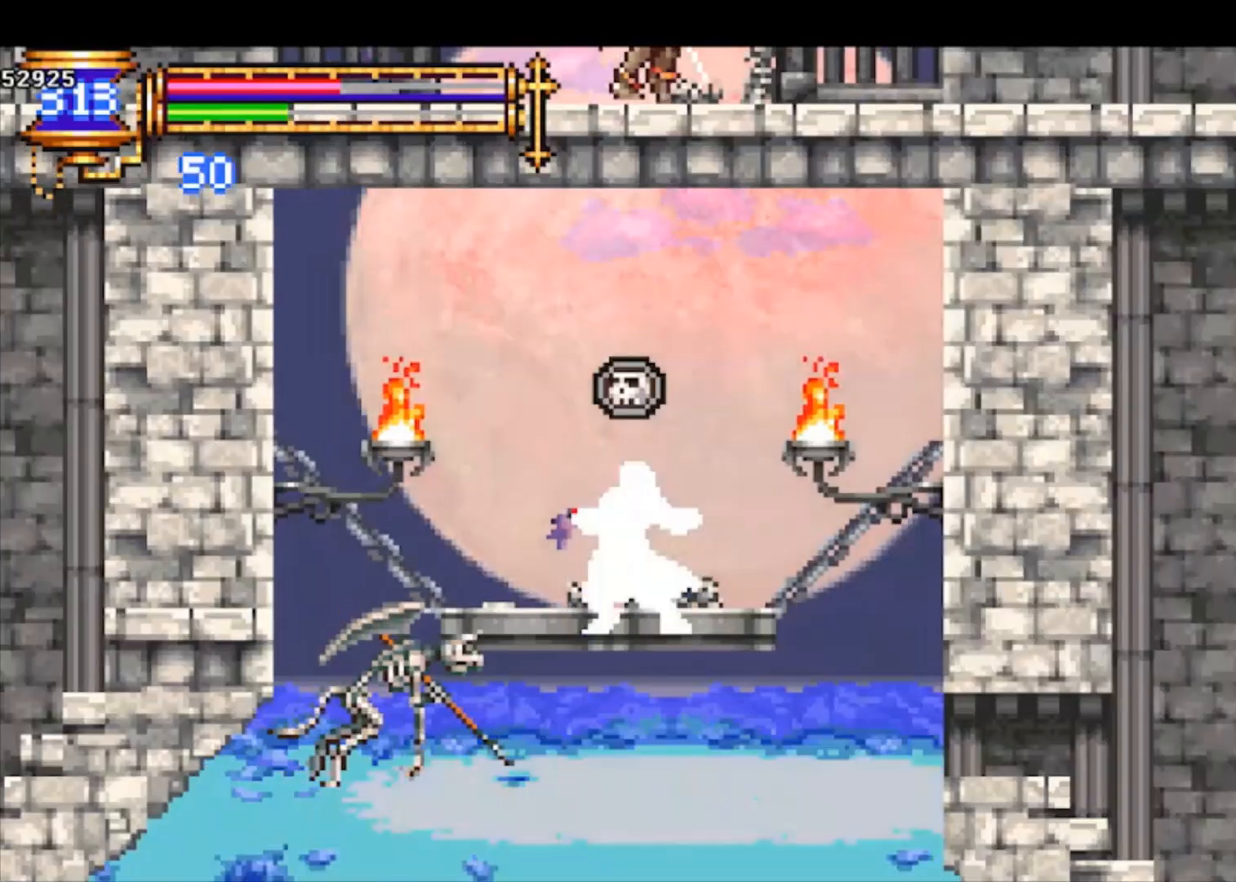
{"buttons": [], "left_stick": "center", "events": []}
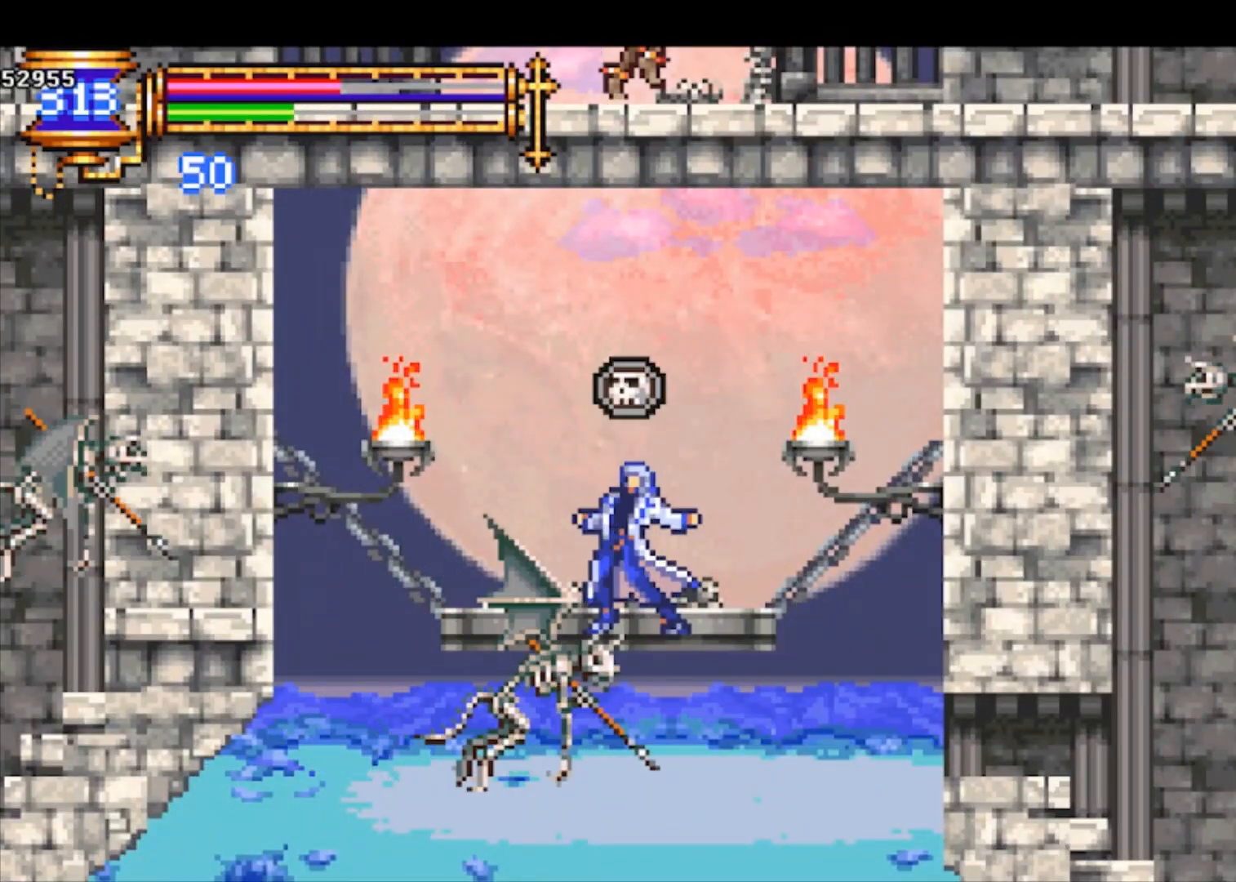
{"buttons": [], "left_stick": "center", "events": []}
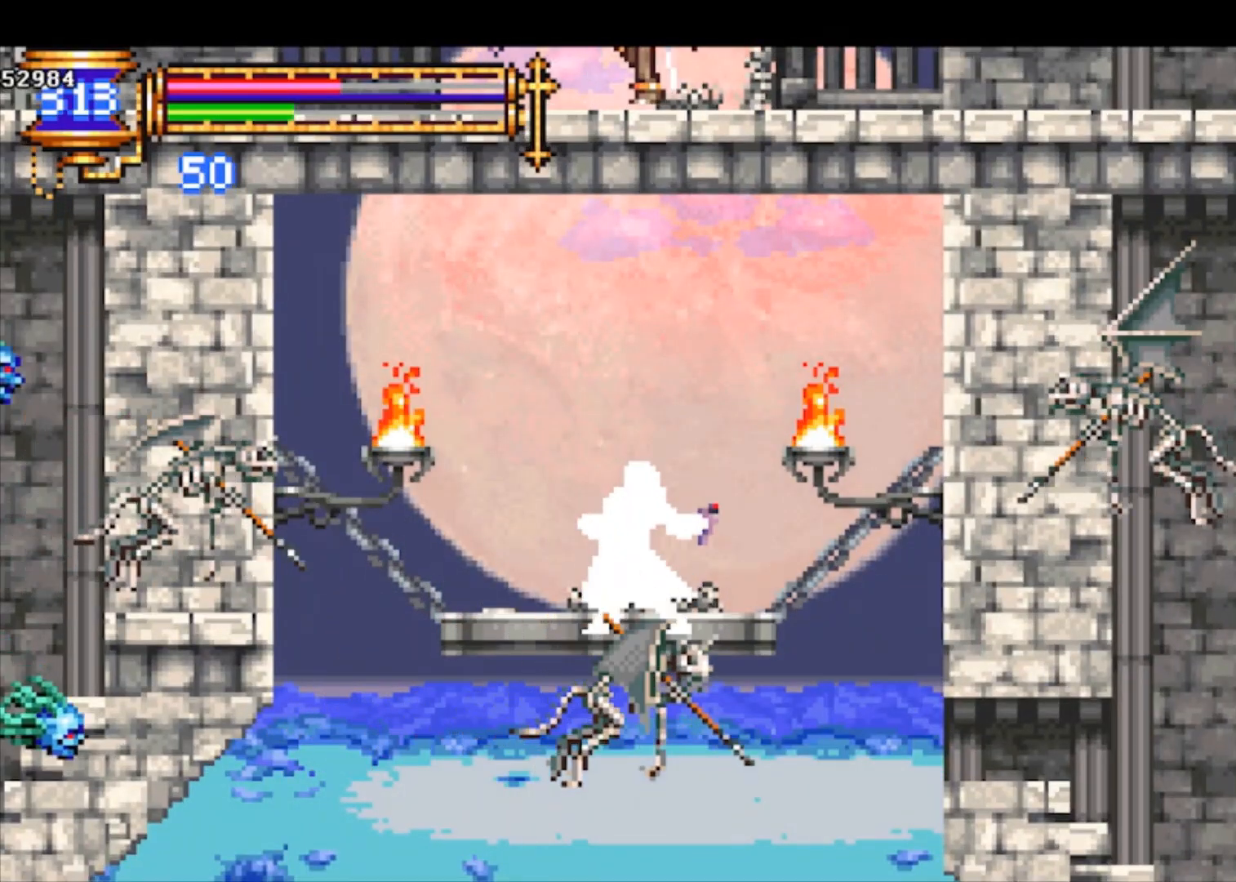
{"buttons": [], "left_stick": "center", "events": []}
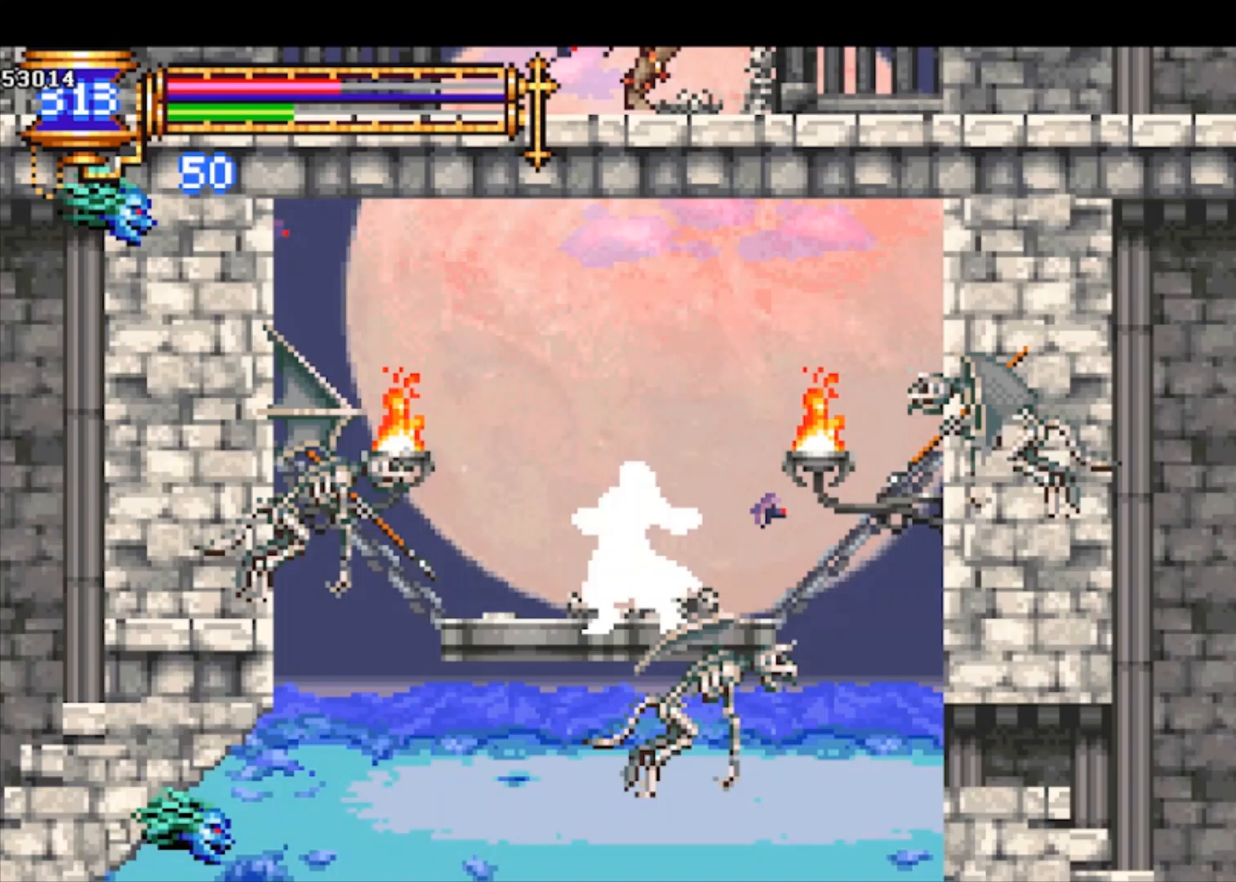
{"buttons": [], "left_stick": "center", "events": []}
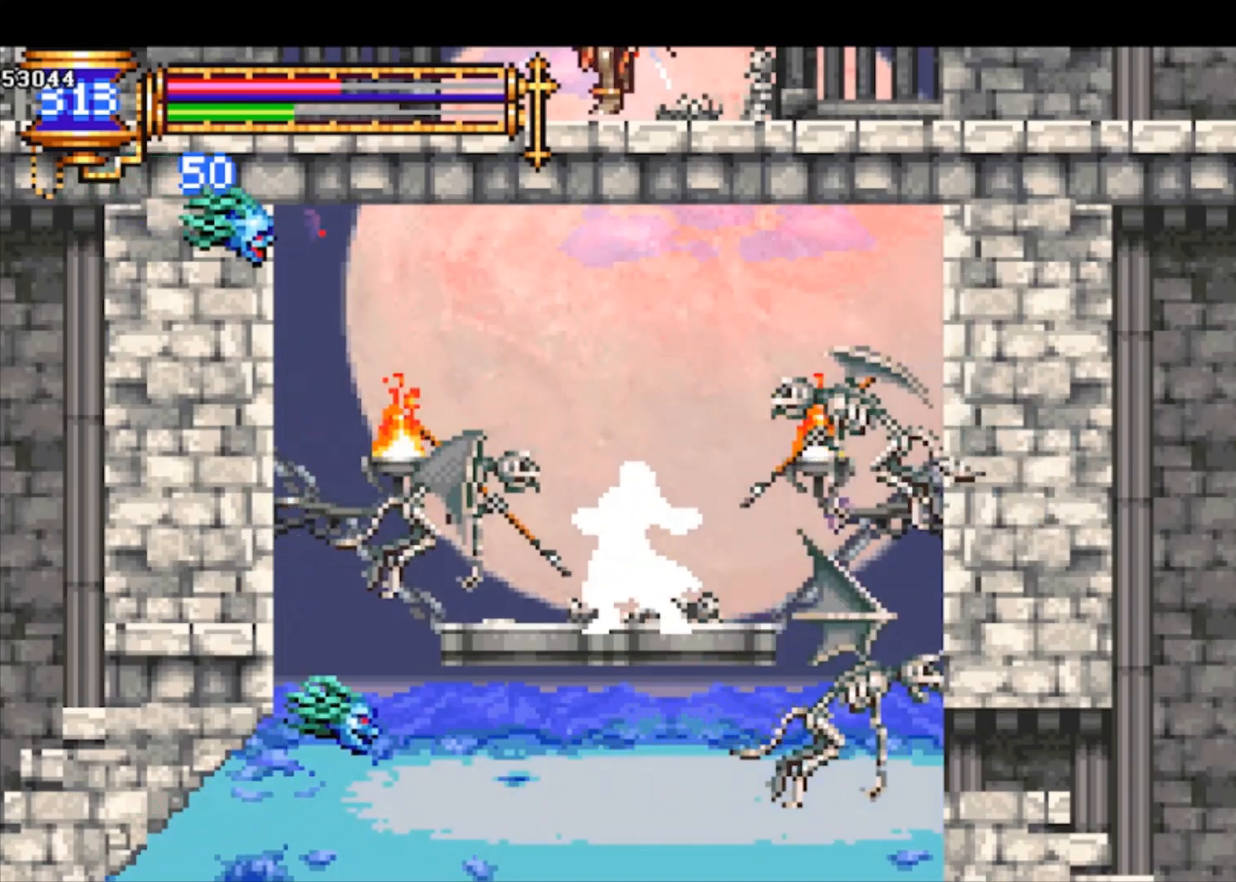
{"buttons": [], "left_stick": "center", "events": []}
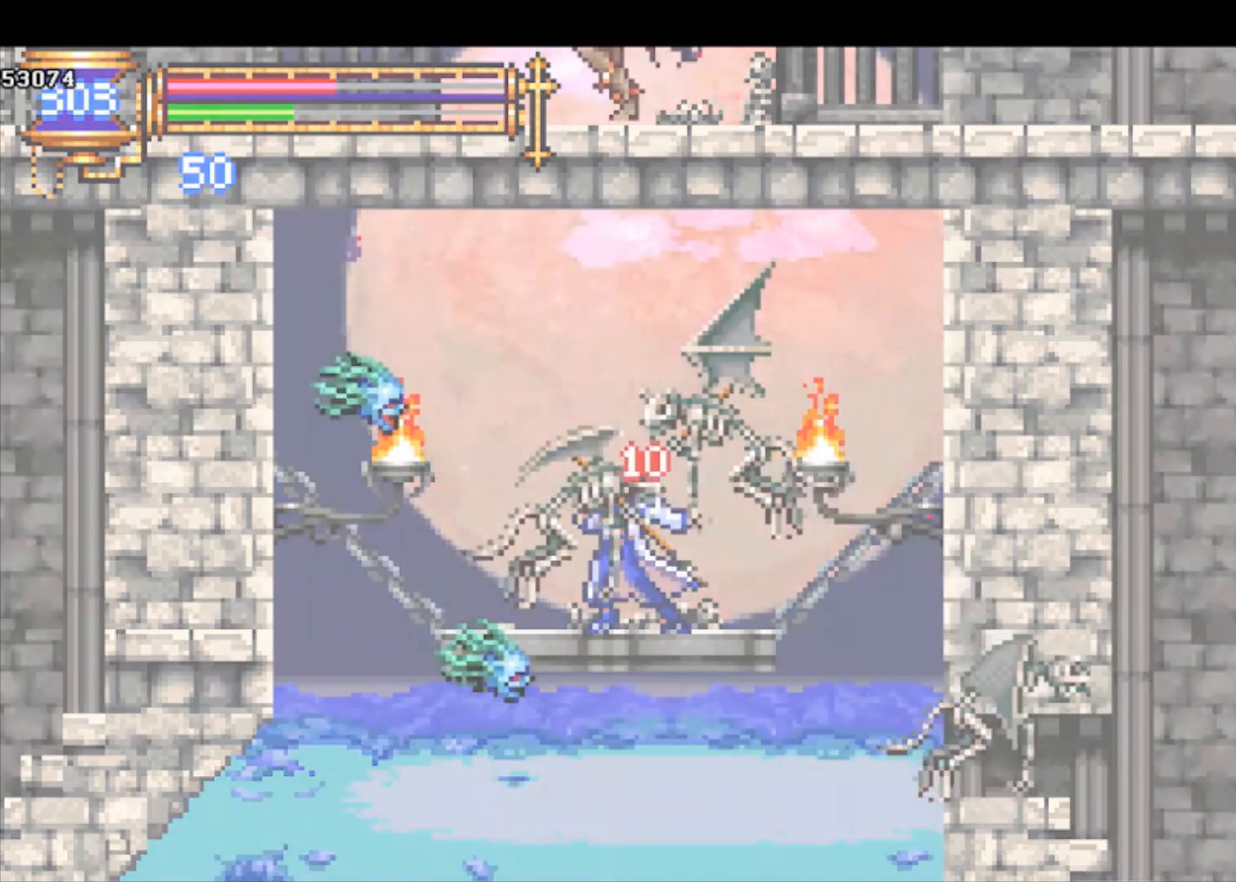
{"buttons": ["R1"], "left_stick": "center", "events": [[433, "R1", "down"]]}
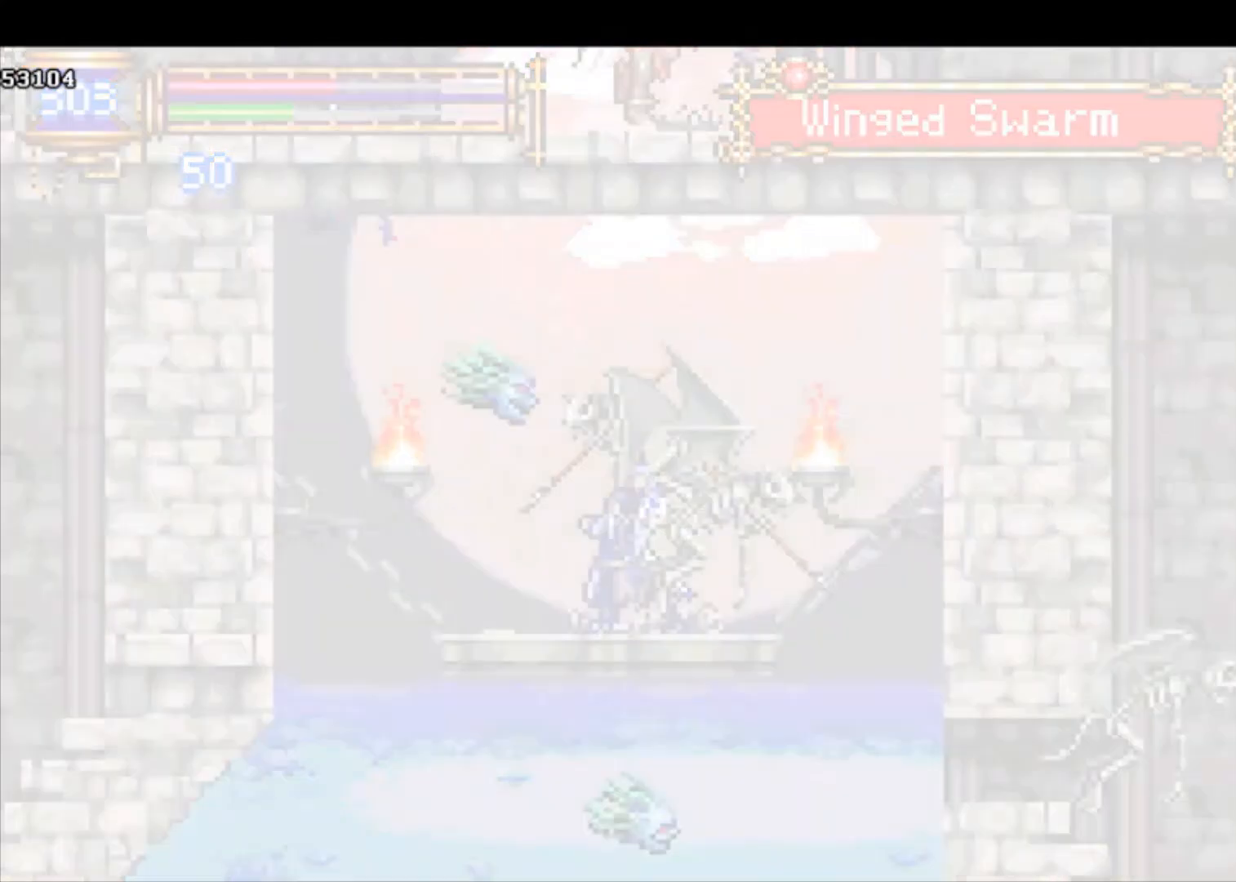
{"buttons": ["R1"], "left_stick": "left", "events": [[33, "left_stick", "left"]]}
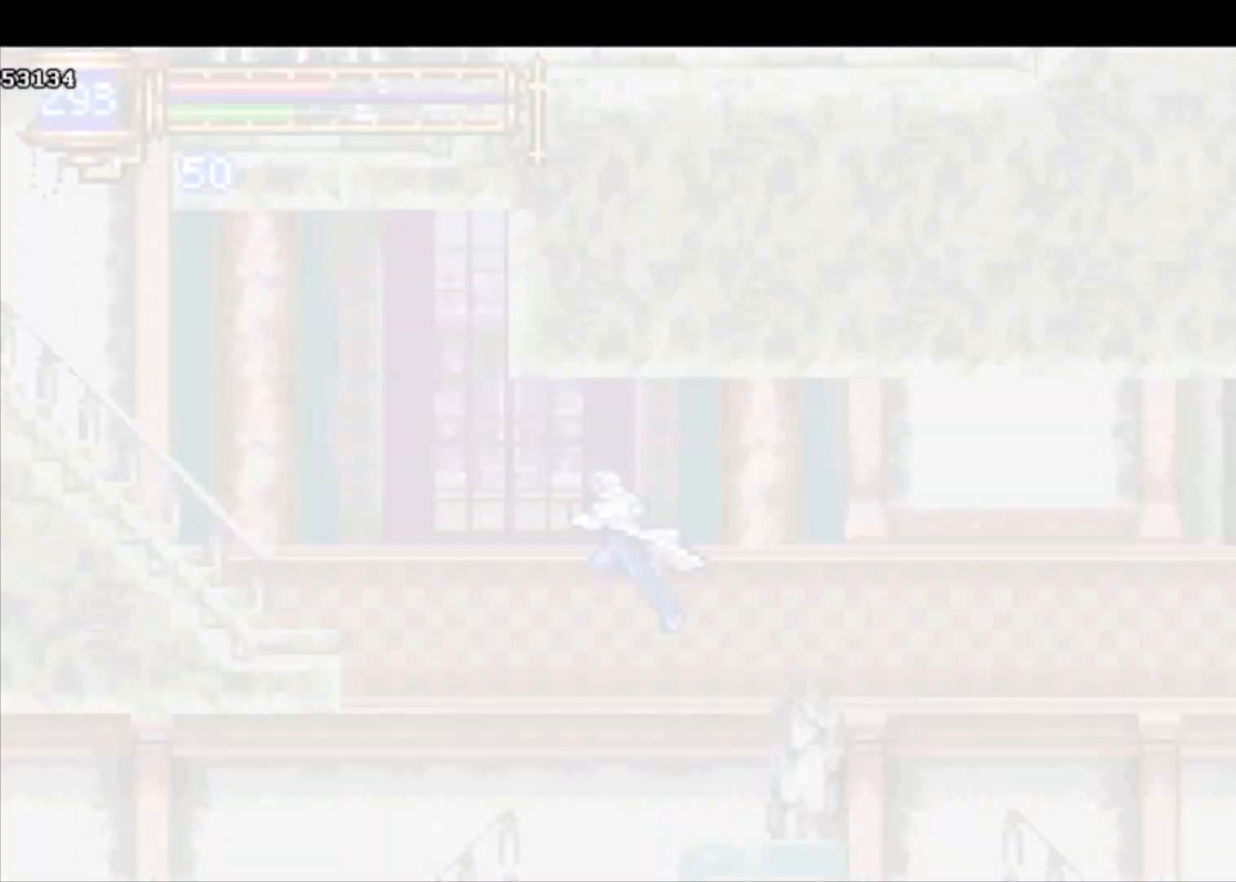
{"buttons": ["R1"], "left_stick": "left", "events": []}
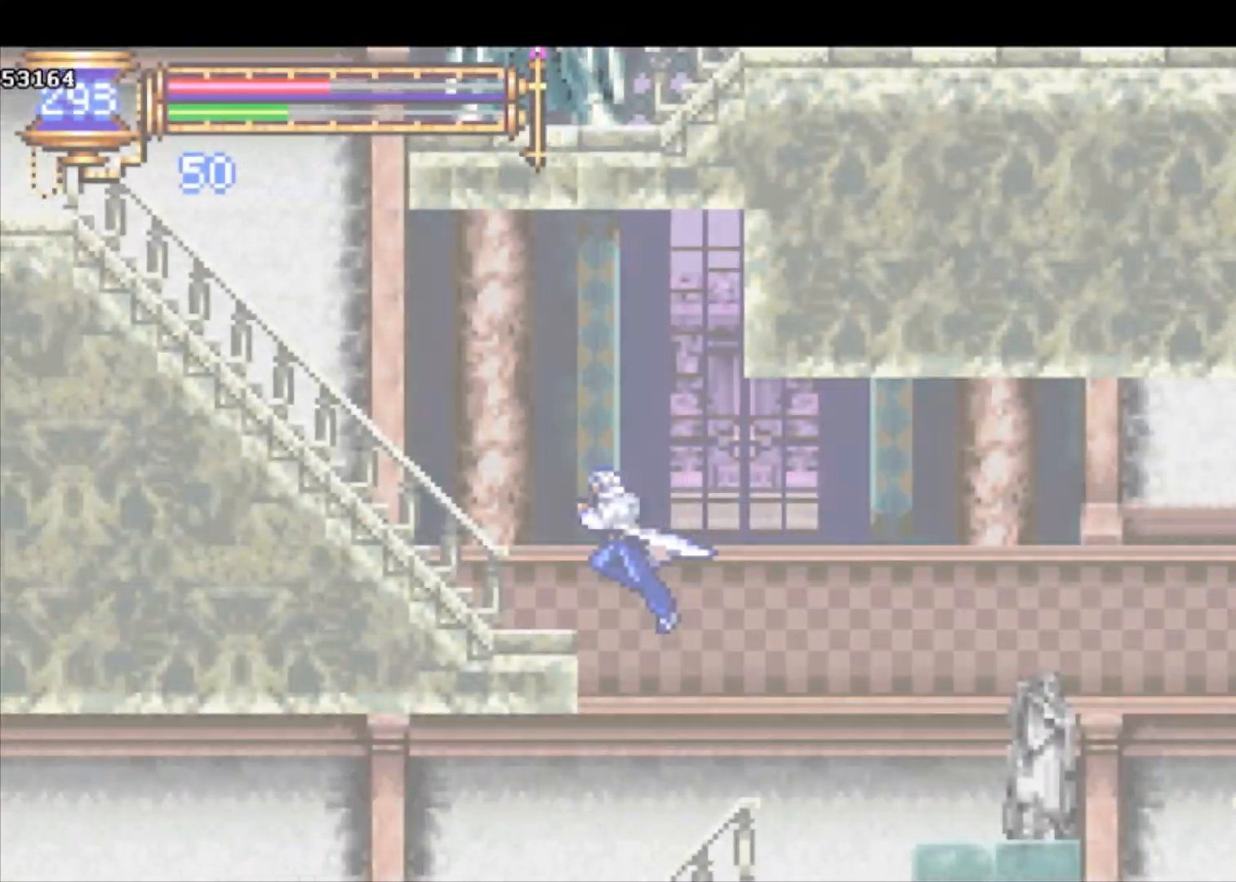
{"buttons": [], "left_stick": "left", "events": [[100, "R1", "up"], [200, "CROSS", "down"], [333, "CROSS", "up"]]}